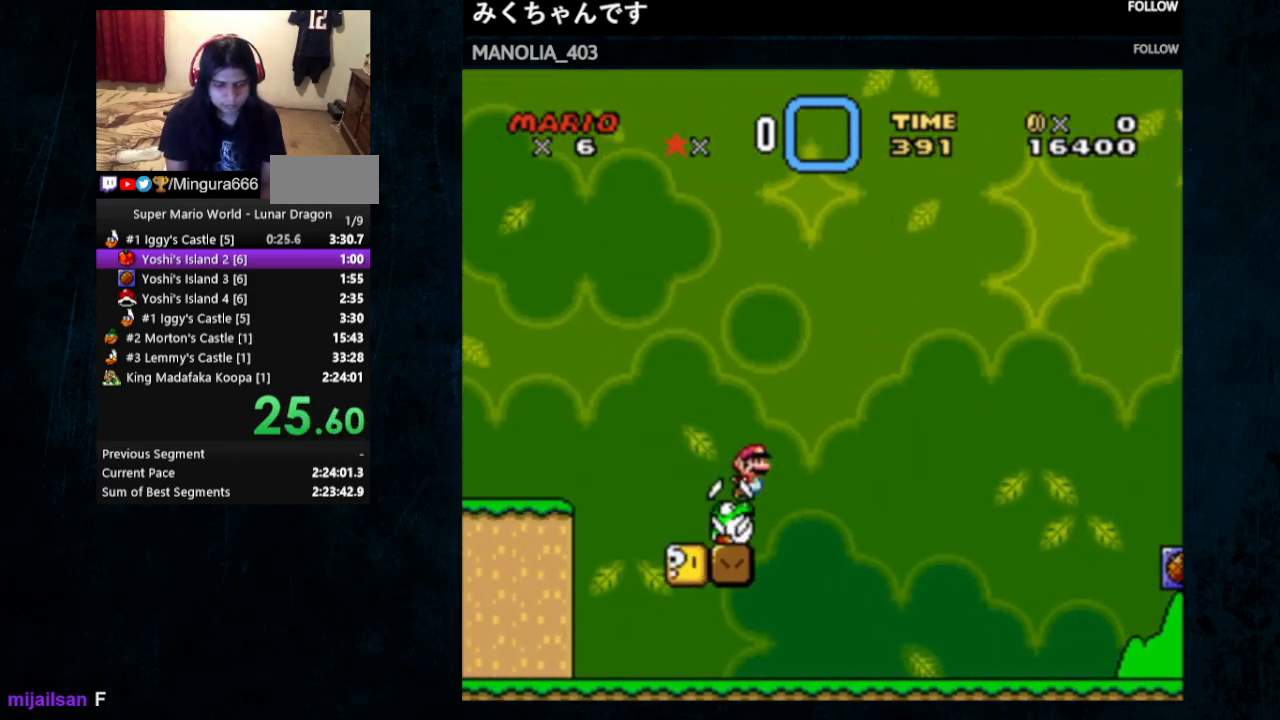
Gameplay with a controller (Nintendo layout); each line is a JSON object with the inputs held at the frame after it. "events" lists button and stick changes between this image and that frame as [ms after this image, input, new state], when the widget could be followed in between. Not read: L1 L3 R1 R3.
{"buttons": ["B", "DPAD_RIGHT"], "events": [[33, "B", "down"], [33, "Y", "down"], [100, "B", "up"], [100, "Y", "up"], [133, "B", "down"], [167, "Y", "down"], [200, "B", "up"], [200, "Y", "up"], [267, "B", "down"], [333, "B", "up"], [400, "B", "down"], [467, "B", "up"], [500, "B", "down"]]}
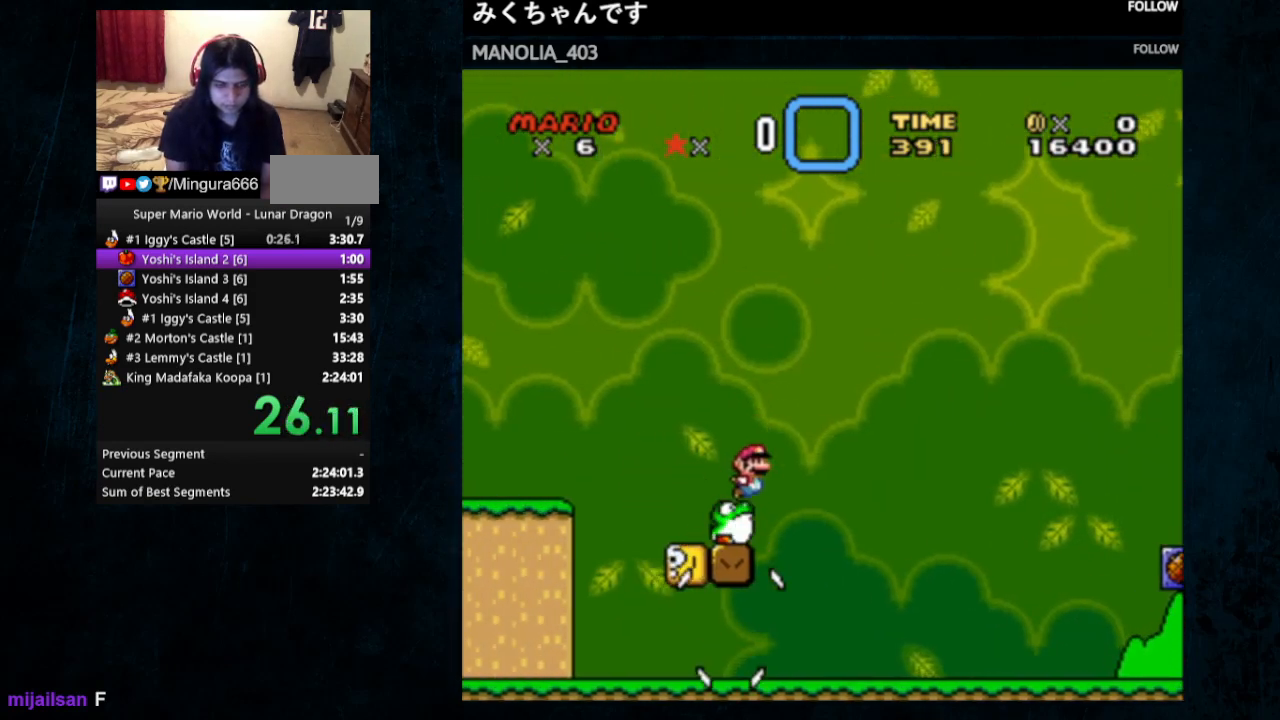
{"buttons": ["B", "DPAD_RIGHT"], "events": [[33, "Y", "down"], [67, "B", "up"], [67, "Y", "up"], [100, "B", "down"], [133, "Y", "down"], [167, "Y", "up"], [267, "Y", "down"], [300, "B", "up"], [300, "Y", "up"], [500, "B", "down"]]}
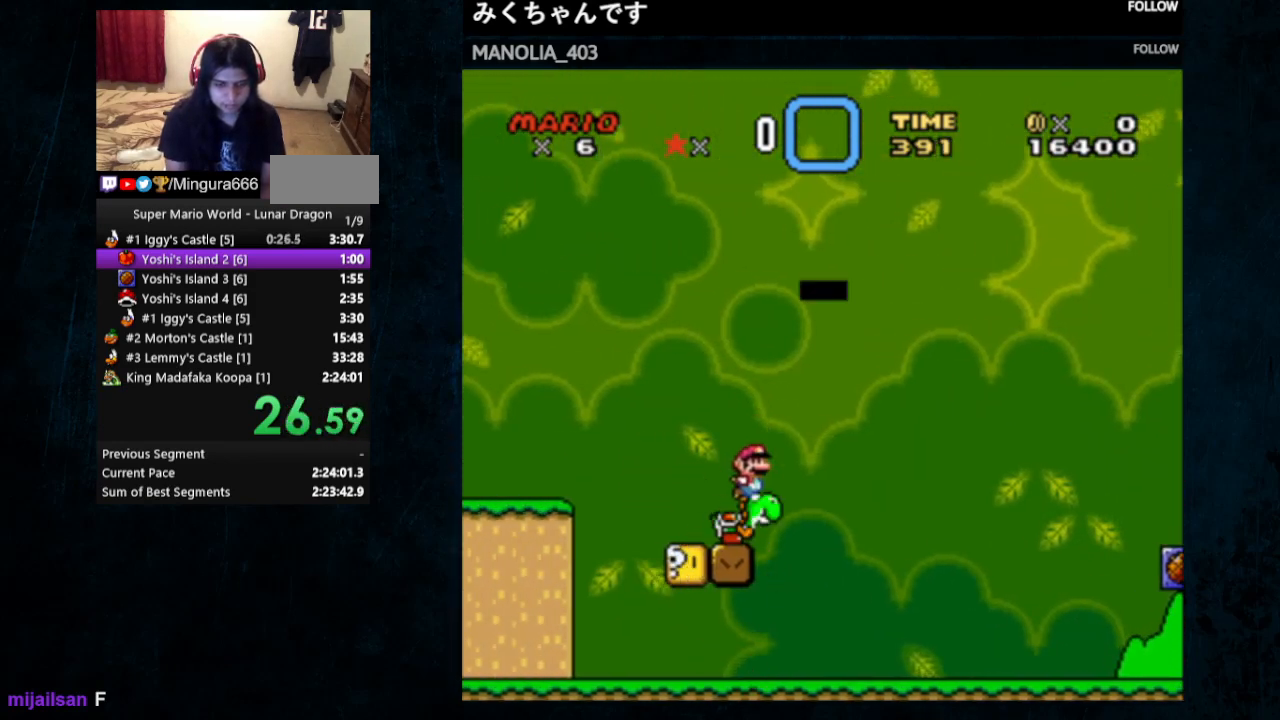
{"buttons": ["B"], "events": [[67, "B", "up"], [100, "B", "down"], [100, "Y", "down"], [133, "Y", "up"], [233, "Y", "down"], [267, "Y", "up"], [300, "B", "up"], [333, "B", "down"], [333, "Y", "down"], [367, "DPAD_RIGHT", "up"], [400, "B", "up"], [400, "Y", "up"], [467, "B", "down"], [467, "Y", "down"], [500, "Y", "up"]]}
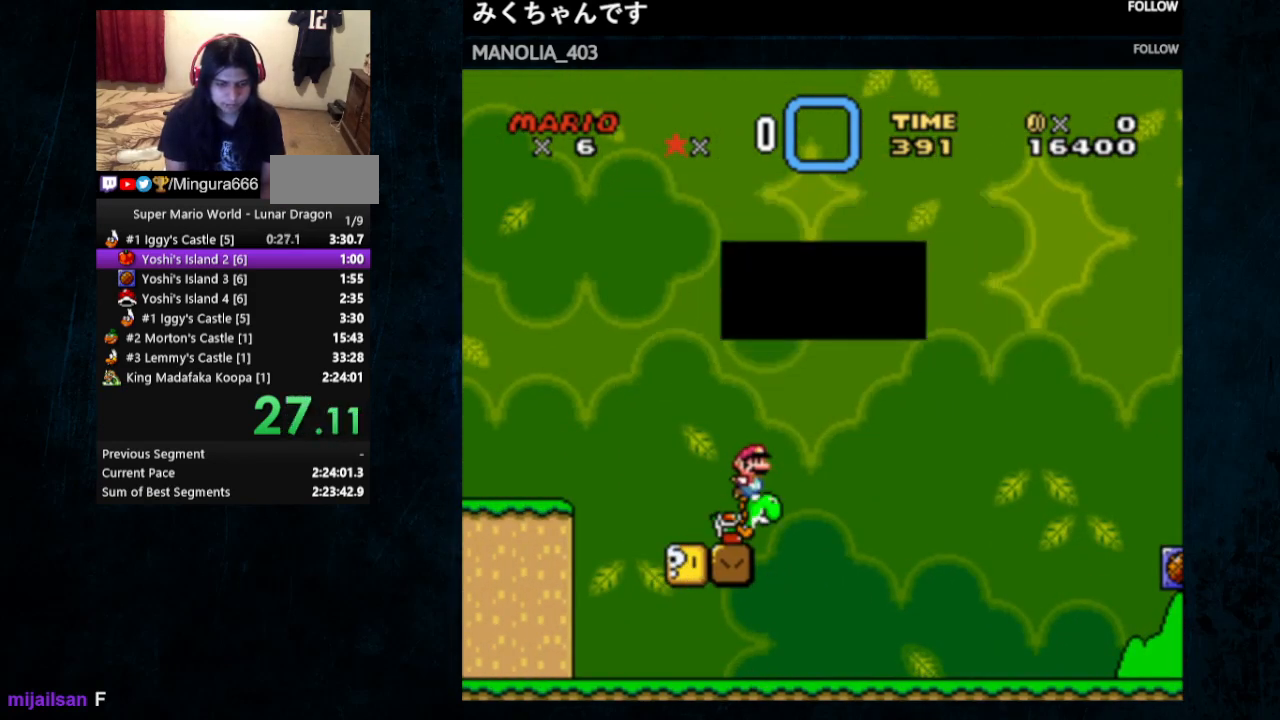
{"buttons": ["Y", "DPAD_RIGHT"], "events": [[33, "B", "up"], [100, "B", "down"], [100, "Y", "down"], [133, "B", "up"], [167, "DPAD_RIGHT", "down"], [200, "DPAD_UP", "down"], [467, "DPAD_UP", "up"]]}
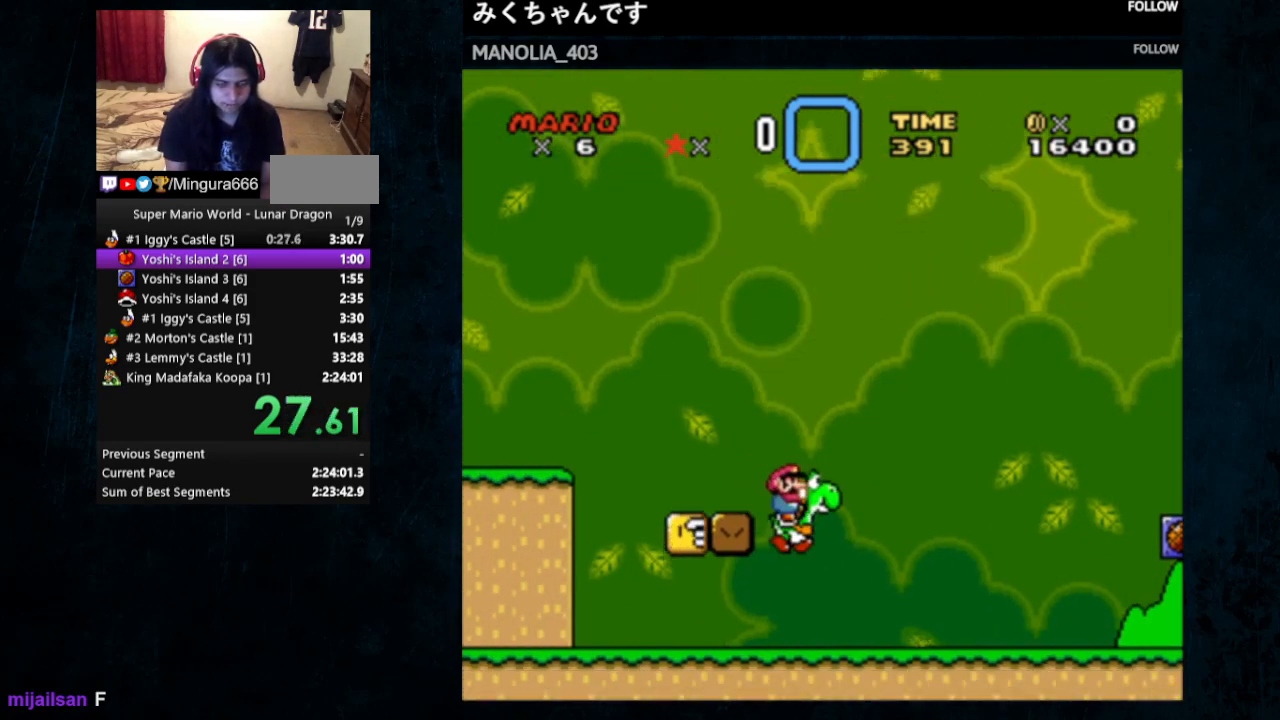
{"buttons": ["Y", "DPAD_UP", "DPAD_RIGHT"], "events": [[233, "DPAD_UP", "down"]]}
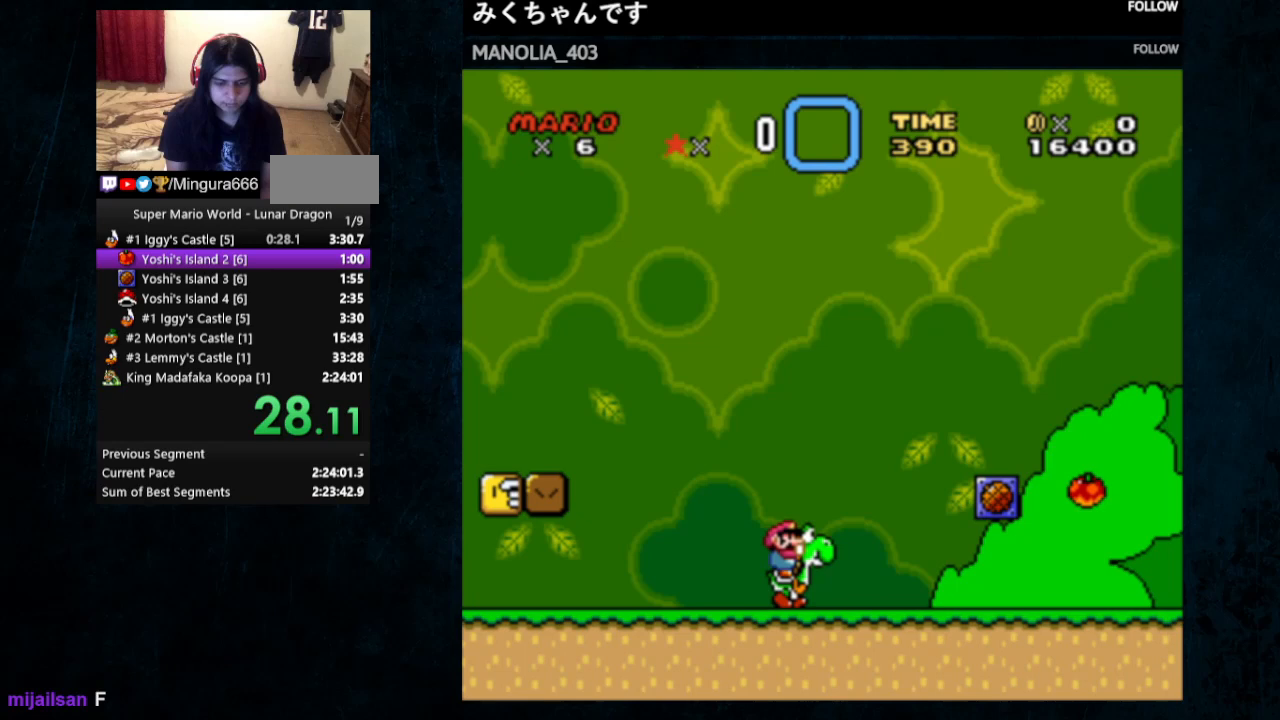
{"buttons": ["Y", "DPAD_UP", "DPAD_RIGHT"], "events": []}
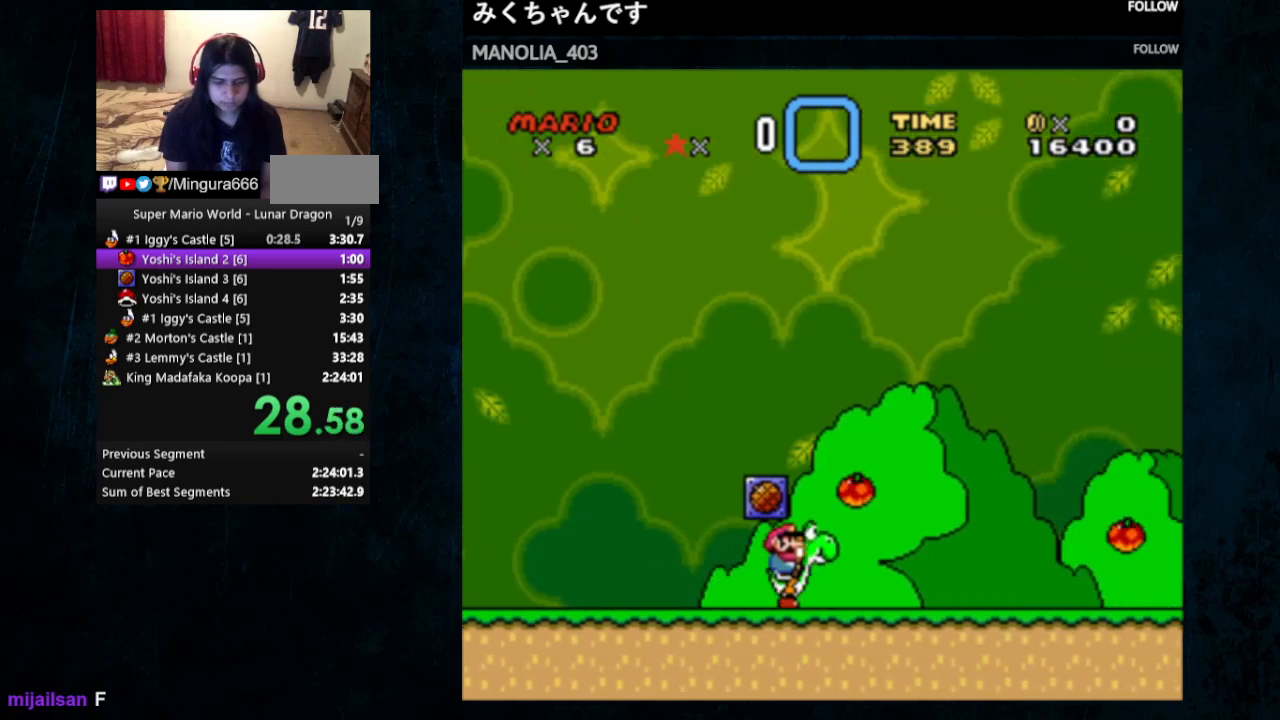
{"buttons": ["Y", "DPAD_UP", "DPAD_RIGHT"], "events": [[233, "X", "down"], [400, "X", "up"]]}
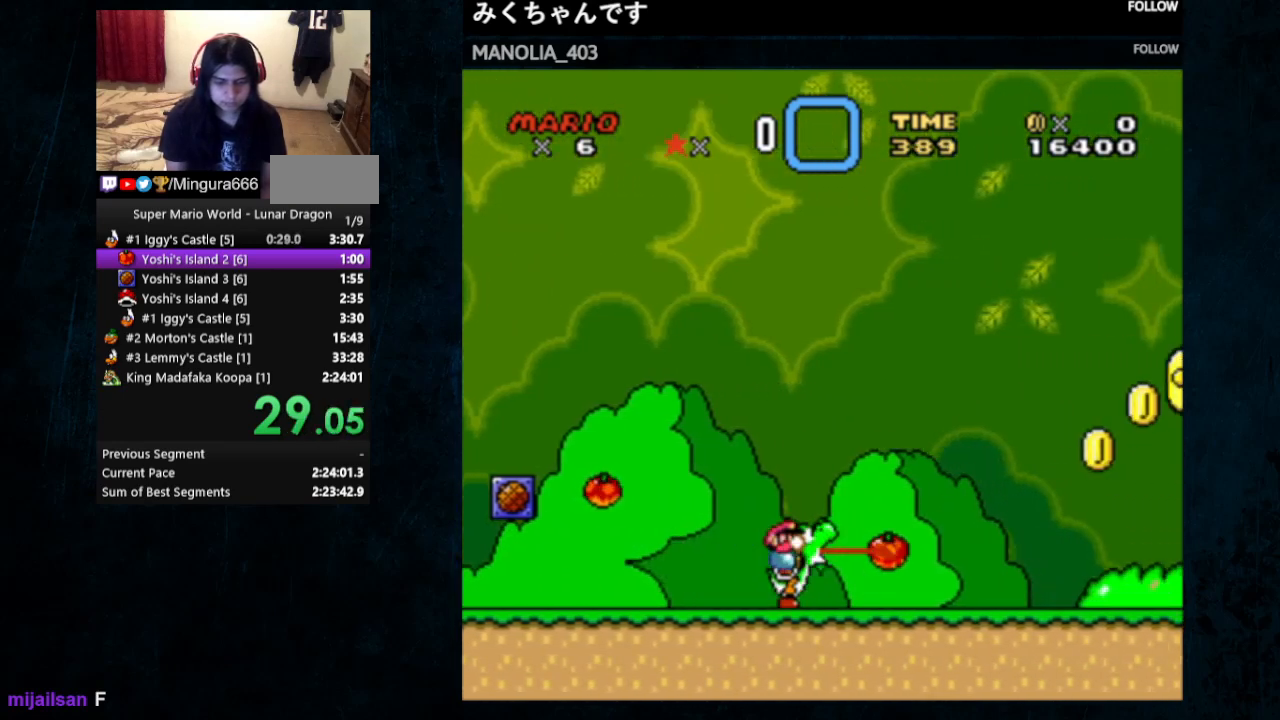
{"buttons": ["Y", "DPAD_RIGHT"], "events": [[300, "DPAD_UP", "up"]]}
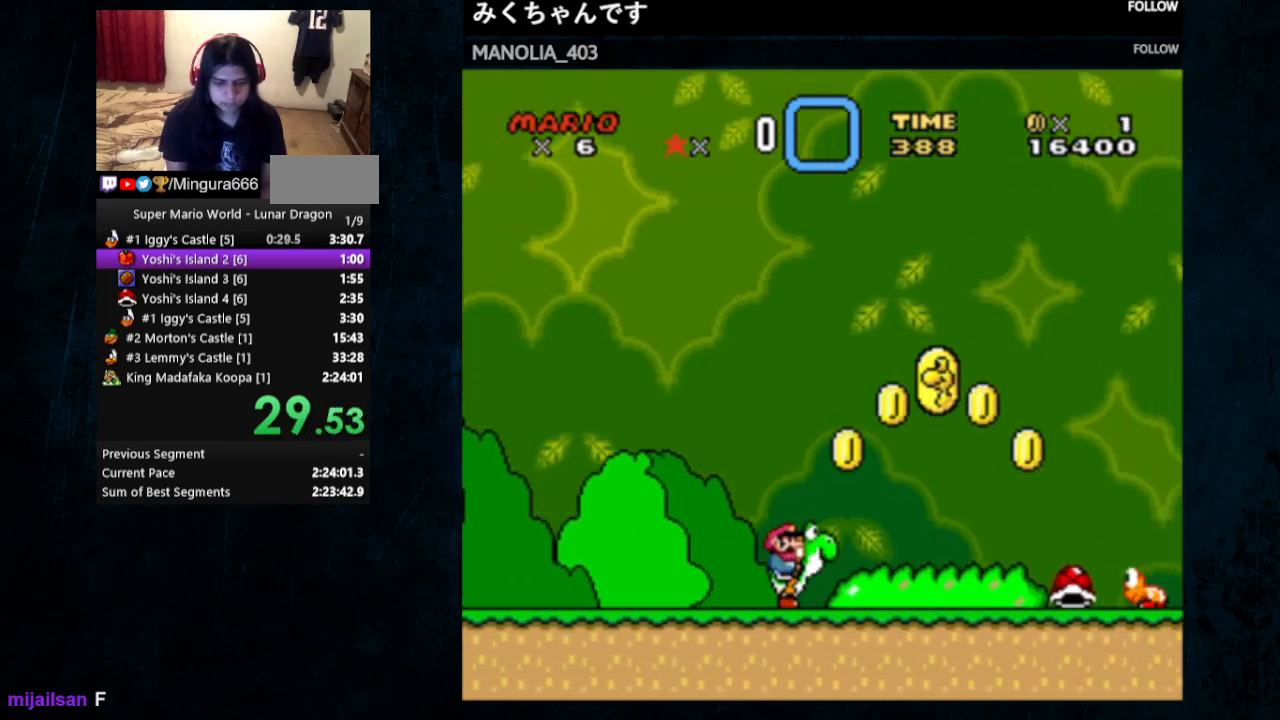
{"buttons": ["B", "Y", "DPAD_RIGHT"], "events": [[33, "B", "down"]]}
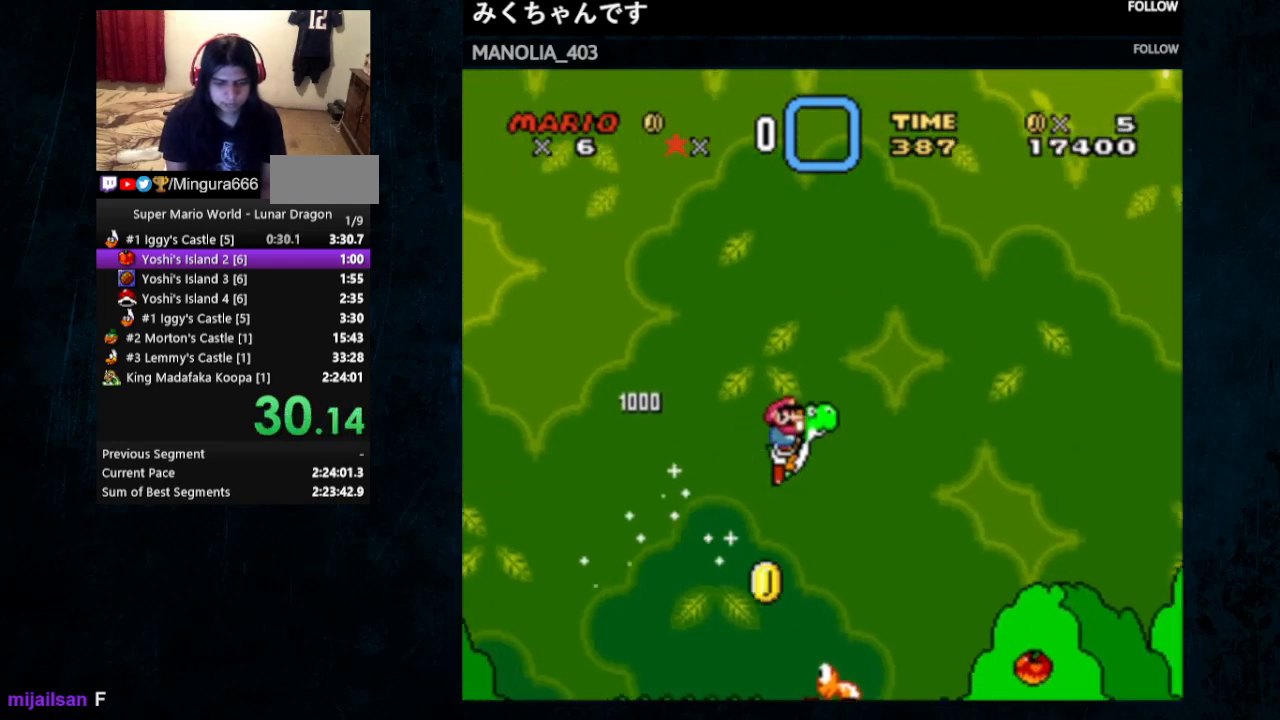
{"buttons": ["B", "Y", "DPAD_RIGHT"], "events": []}
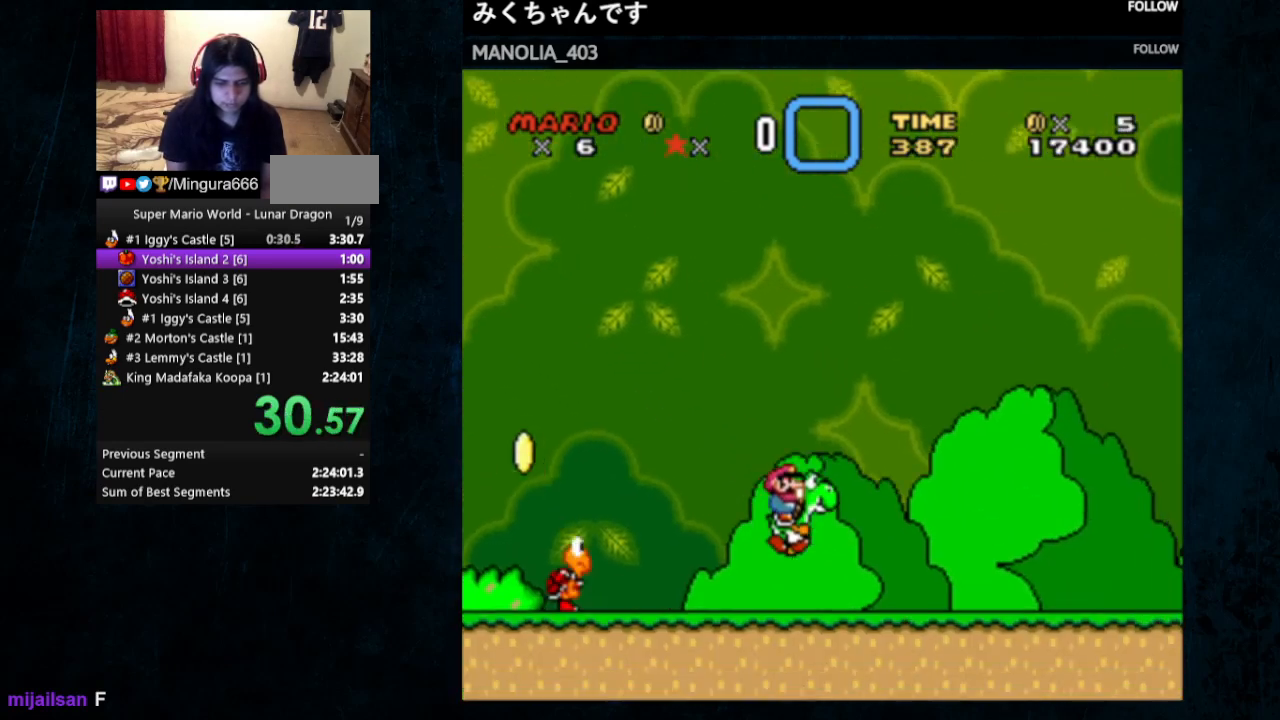
{"buttons": ["Y", "DPAD_RIGHT"], "events": [[33, "B", "up"]]}
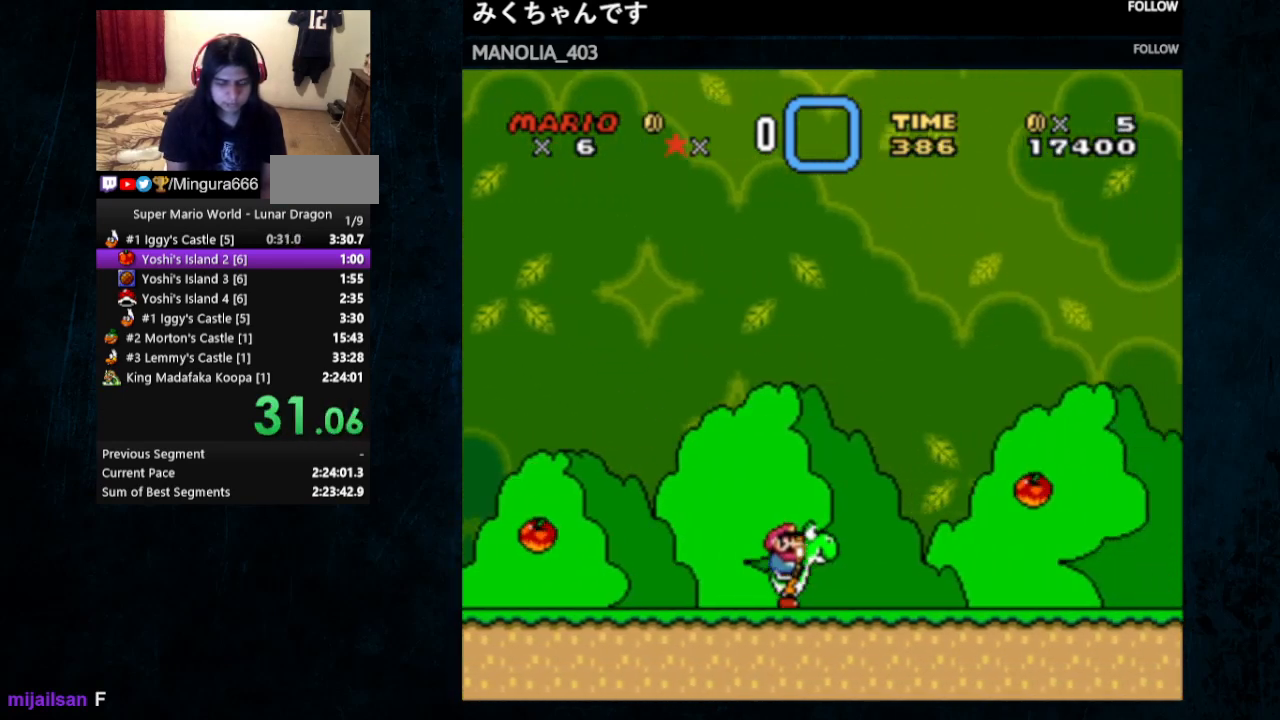
{"buttons": ["X", "Y", "DPAD_RIGHT"], "events": [[467, "X", "down"]]}
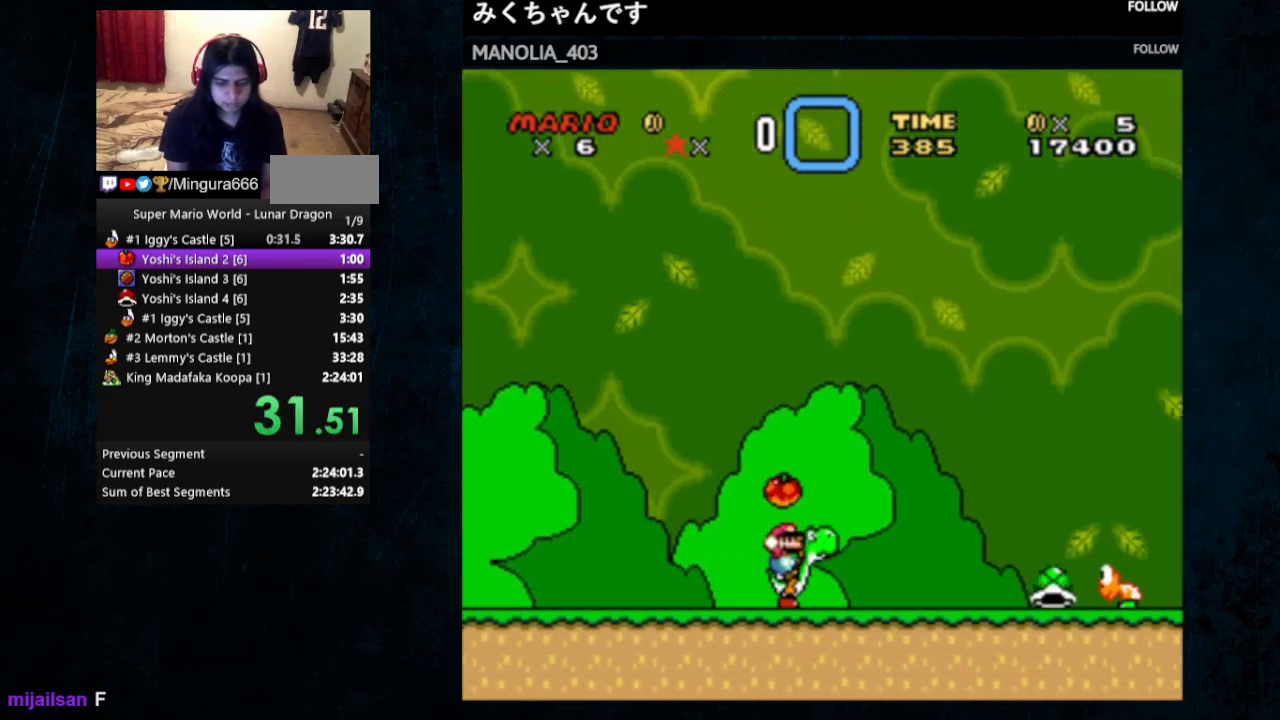
{"buttons": ["B", "Y", "DPAD_RIGHT"], "events": [[67, "X", "up"], [400, "B", "down"]]}
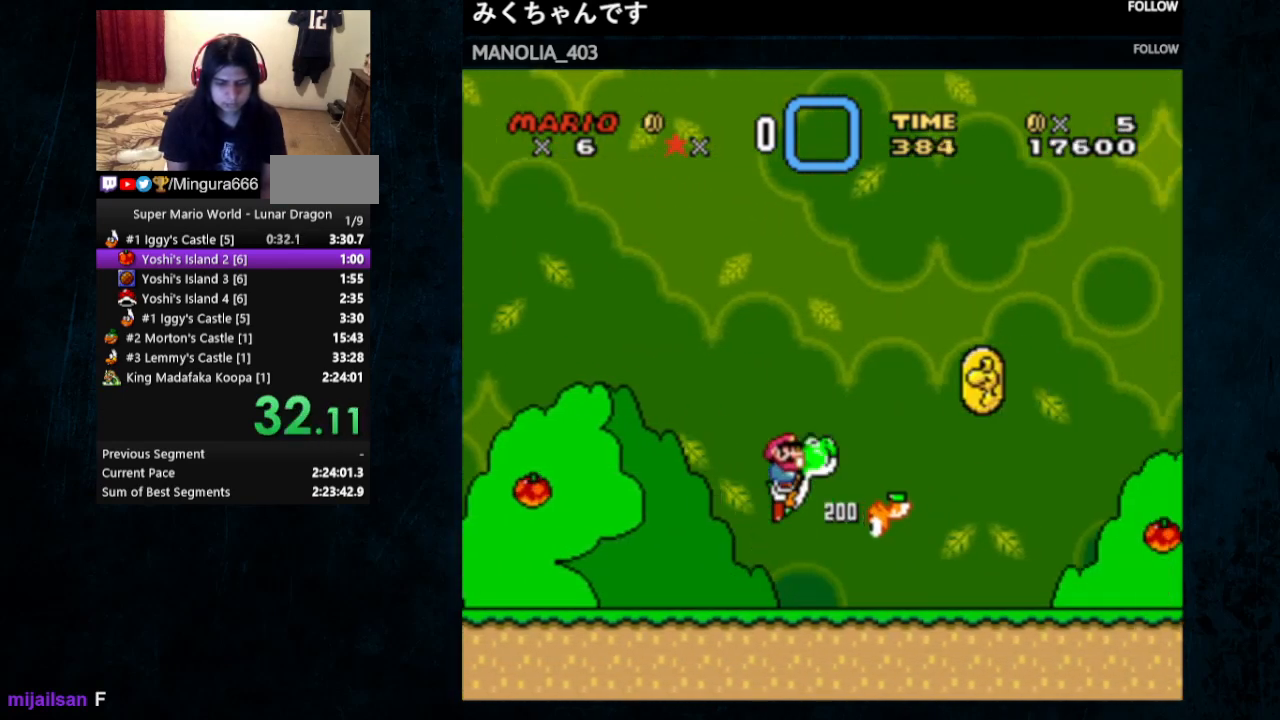
{"buttons": ["Y", "DPAD_RIGHT"], "events": [[67, "B", "up"]]}
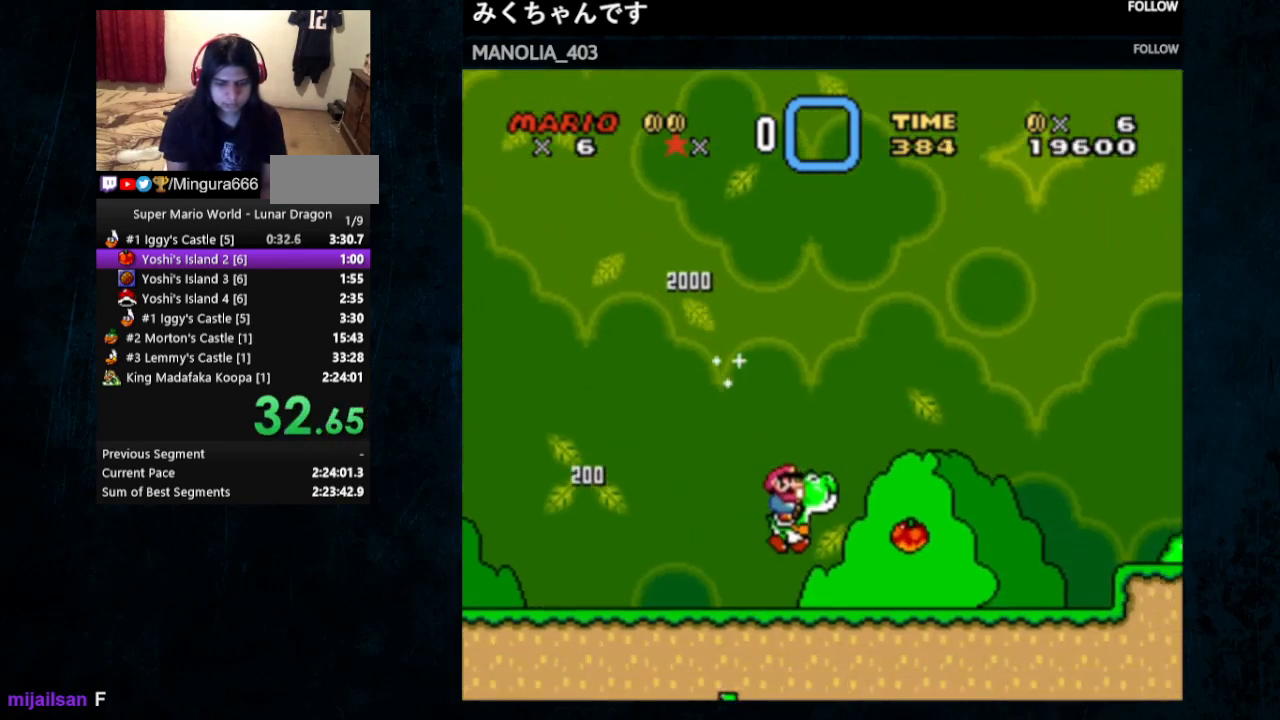
{"buttons": ["B", "Y", "DPAD_RIGHT"], "events": [[367, "B", "down"]]}
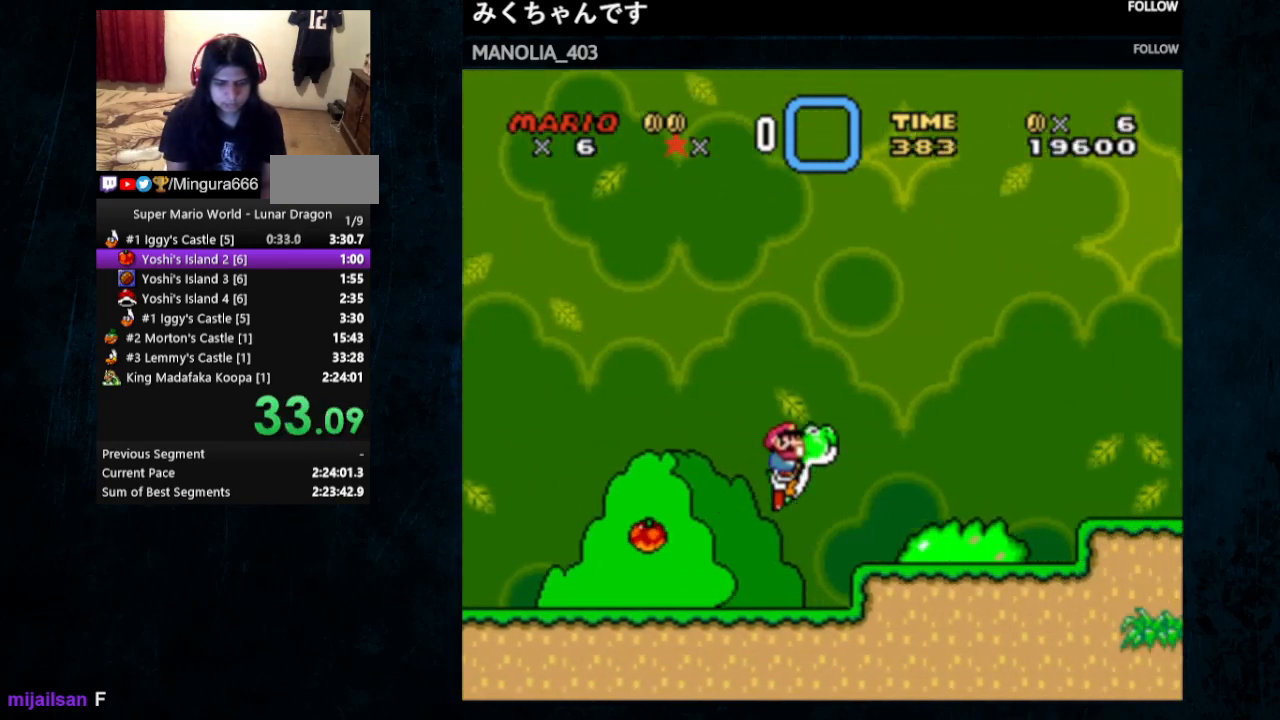
{"buttons": ["Y", "DPAD_RIGHT"], "events": [[267, "B", "up"]]}
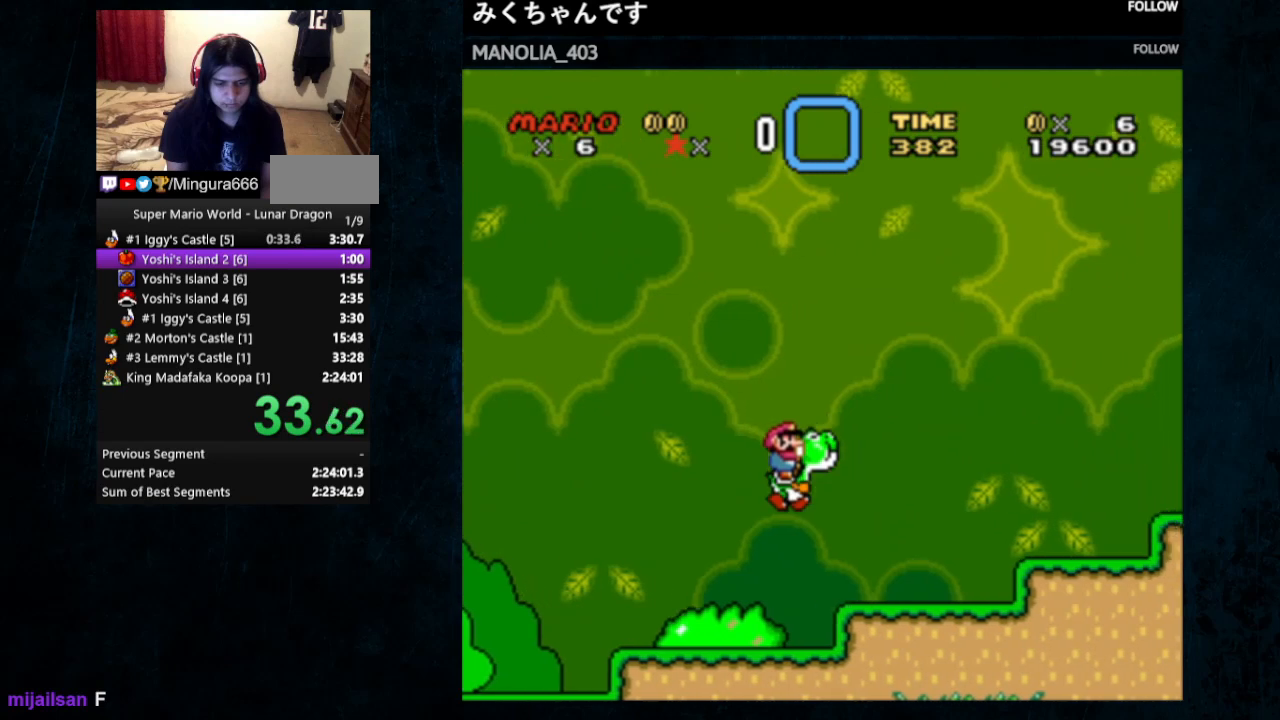
{"buttons": ["Y", "DPAD_RIGHT"], "events": [[233, "B", "down"], [400, "B", "up"]]}
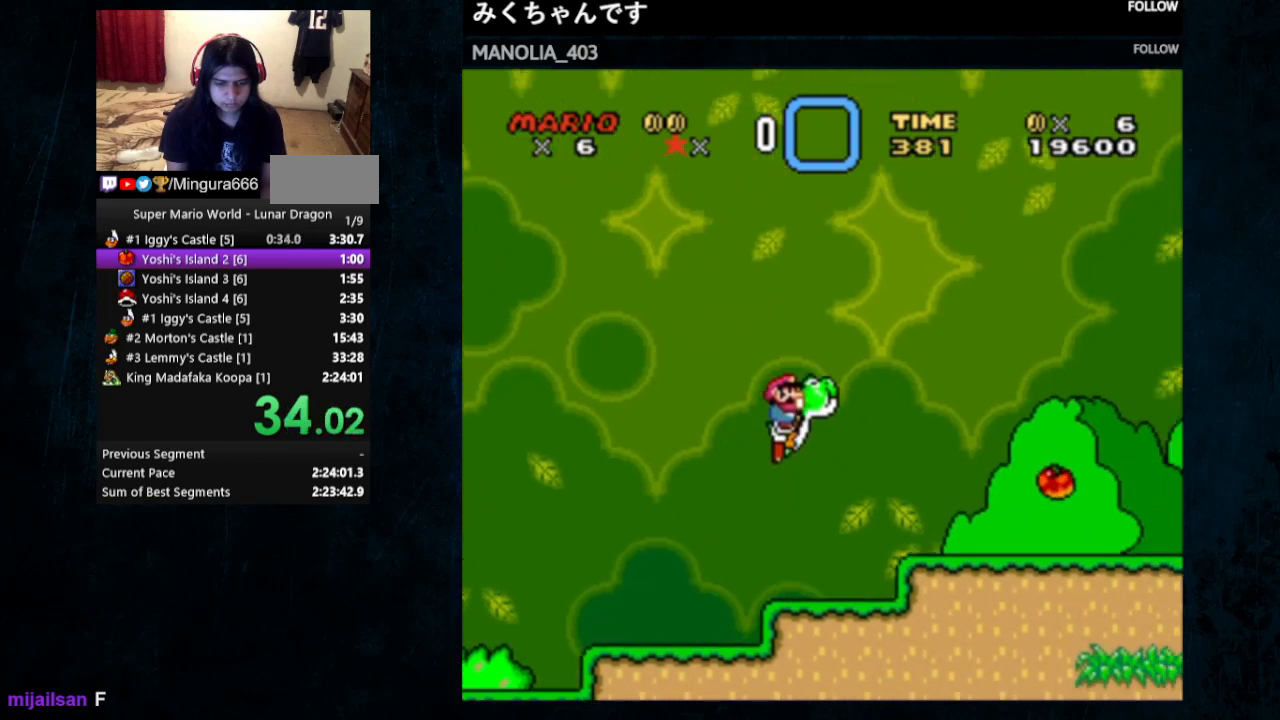
{"buttons": ["X", "Y", "DPAD_RIGHT"], "events": [[500, "X", "down"]]}
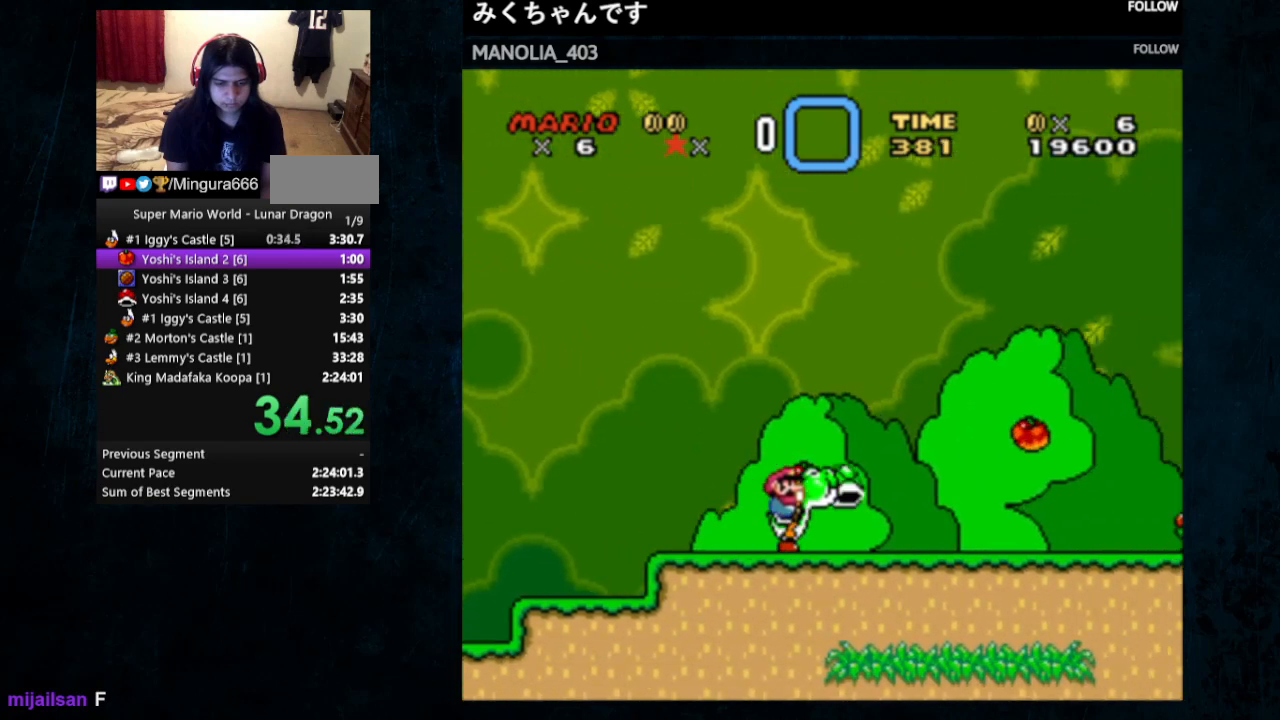
{"buttons": ["Y", "DPAD_RIGHT"], "events": [[100, "X", "up"]]}
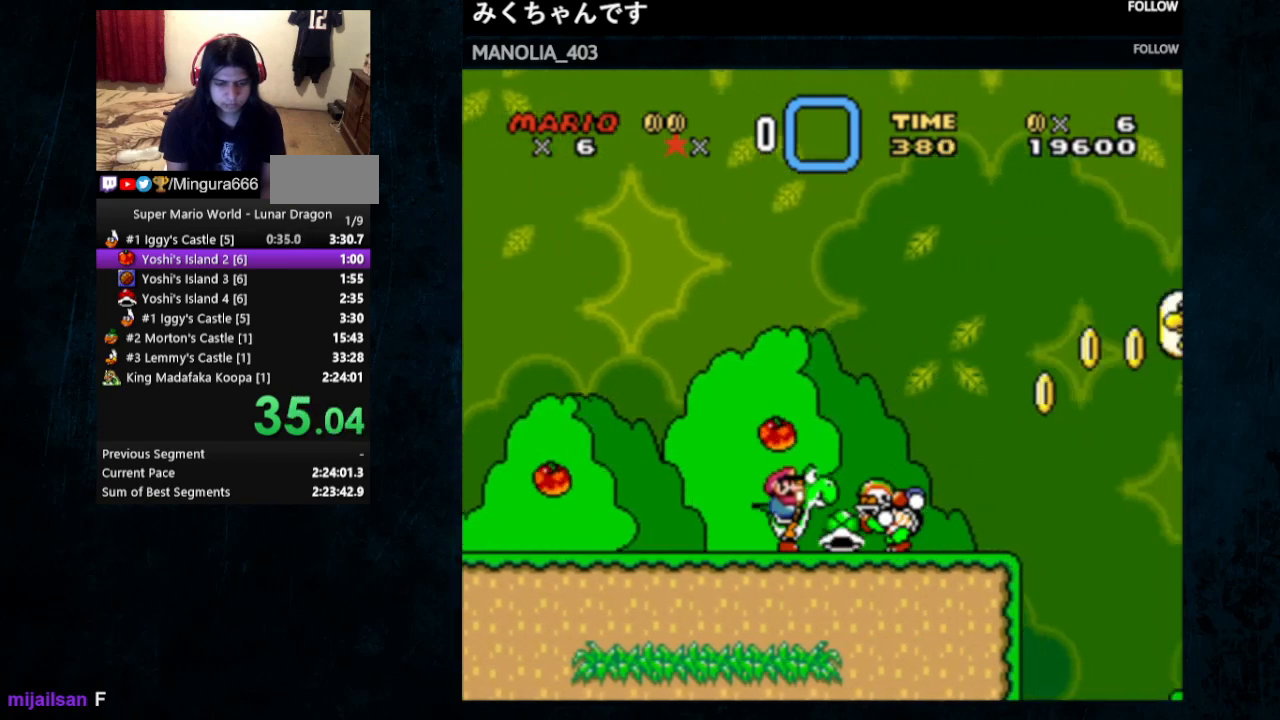
{"buttons": ["B", "Y", "DPAD_RIGHT"], "events": [[300, "B", "down"]]}
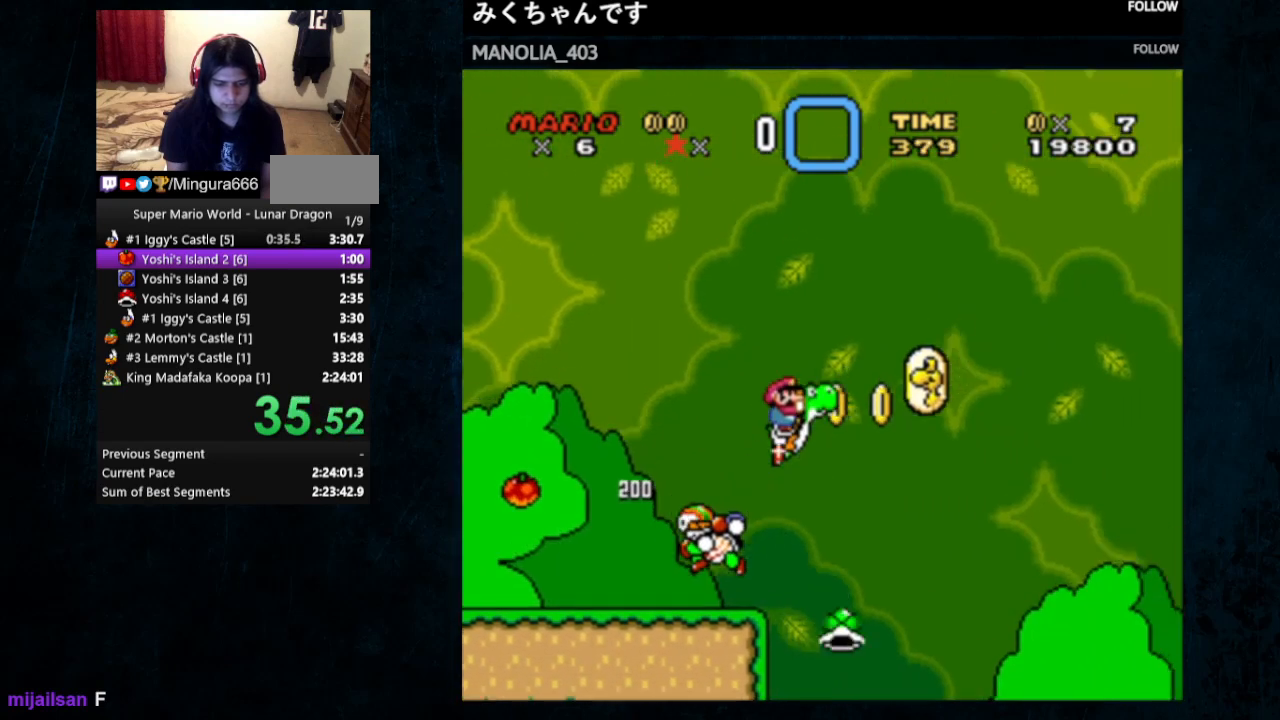
{"buttons": ["Y", "DPAD_RIGHT"], "events": [[33, "B", "up"]]}
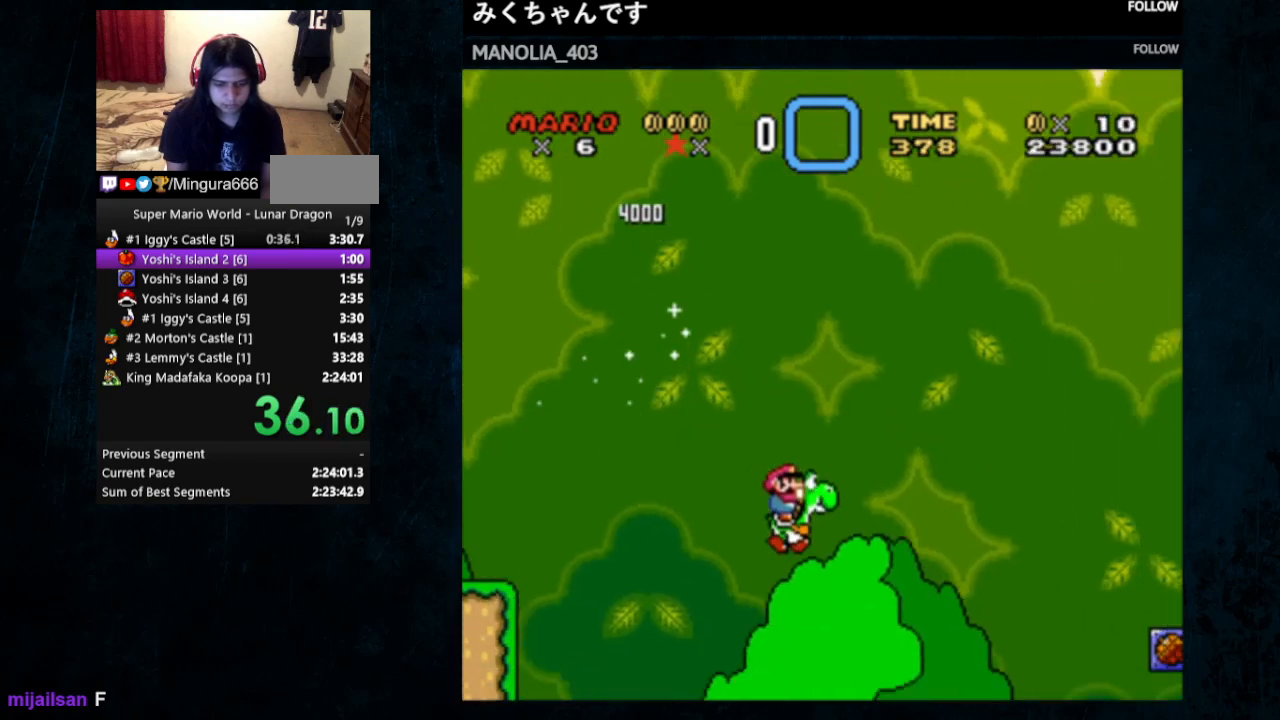
{"buttons": ["Y", "DPAD_RIGHT"], "events": [[167, "X", "down"], [300, "X", "up"]]}
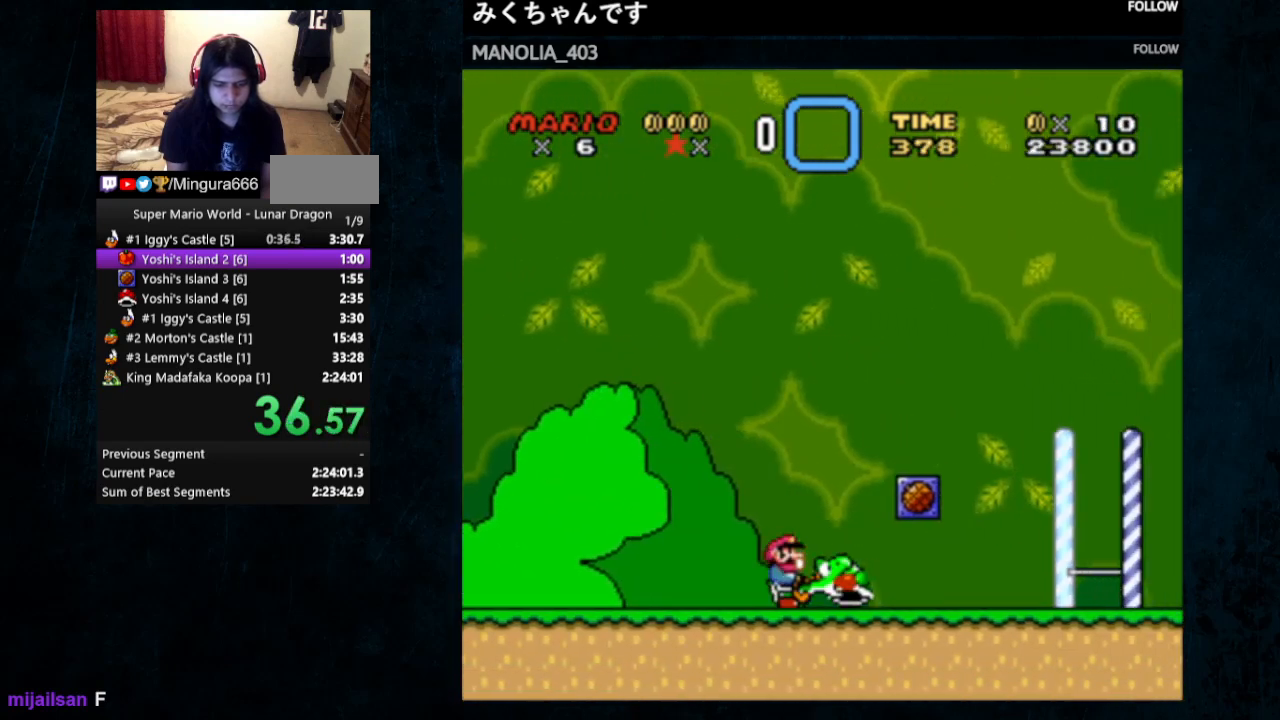
{"buttons": ["Y", "DPAD_RIGHT"], "events": []}
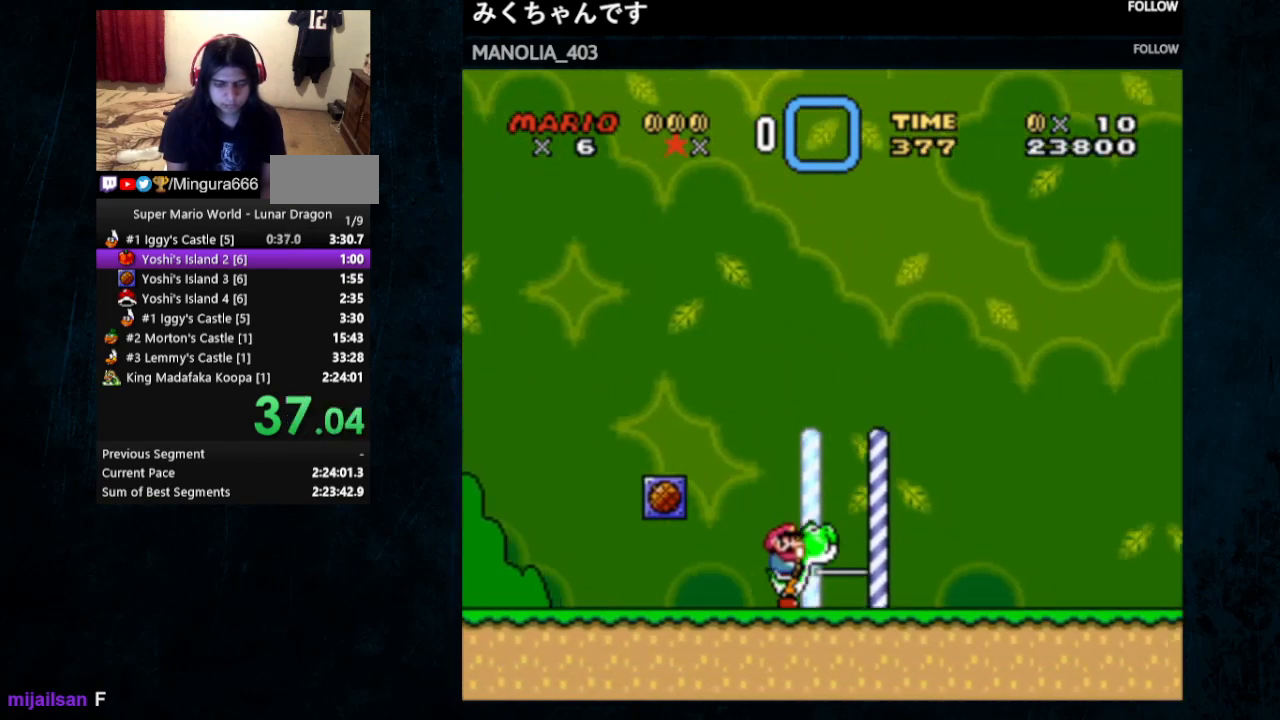
{"buttons": ["B", "Y", "DPAD_RIGHT"], "events": [[467, "B", "down"]]}
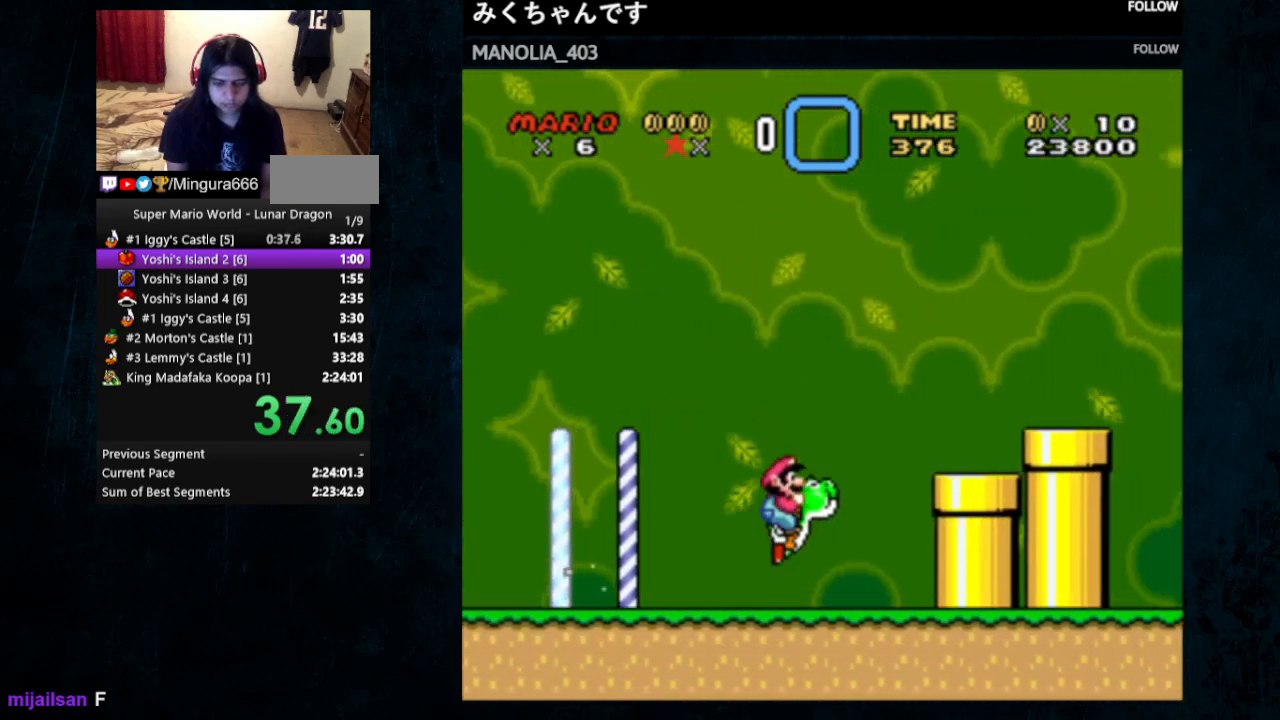
{"buttons": ["B", "Y", "DPAD_RIGHT"], "events": [[200, "B", "up"], [467, "B", "down"]]}
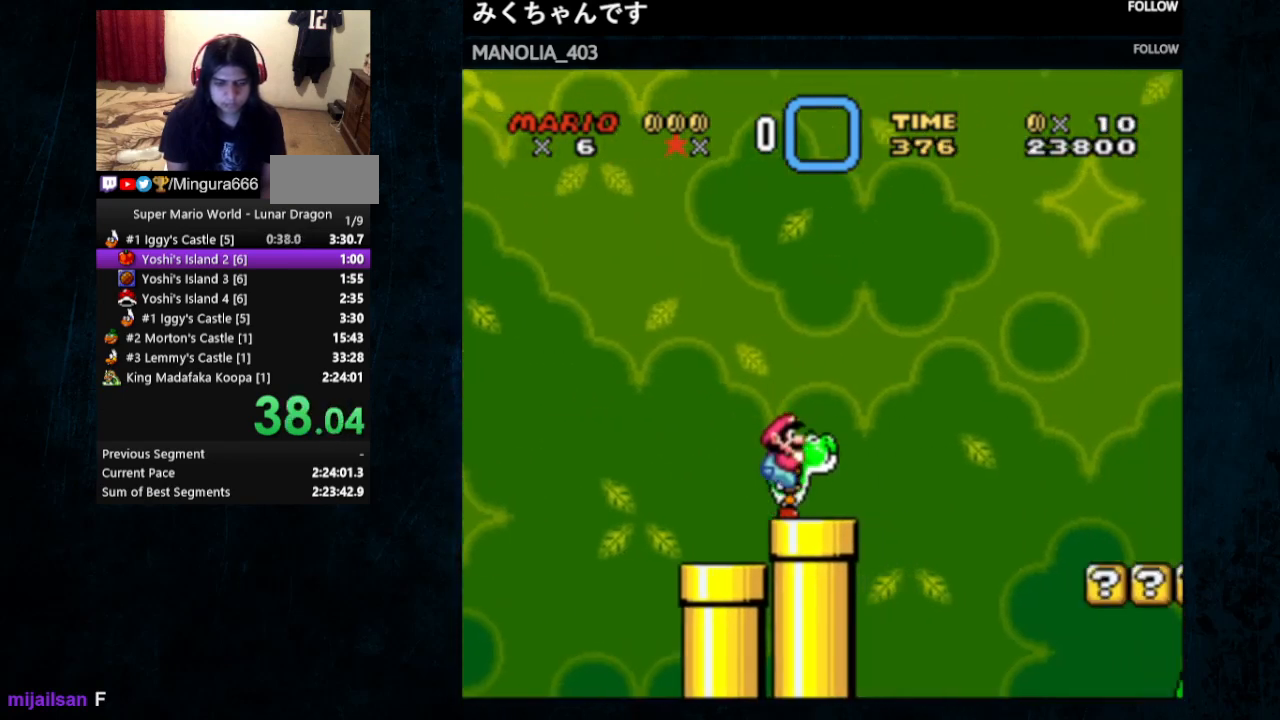
{"buttons": ["Y", "DPAD_RIGHT"], "events": [[100, "B", "up"]]}
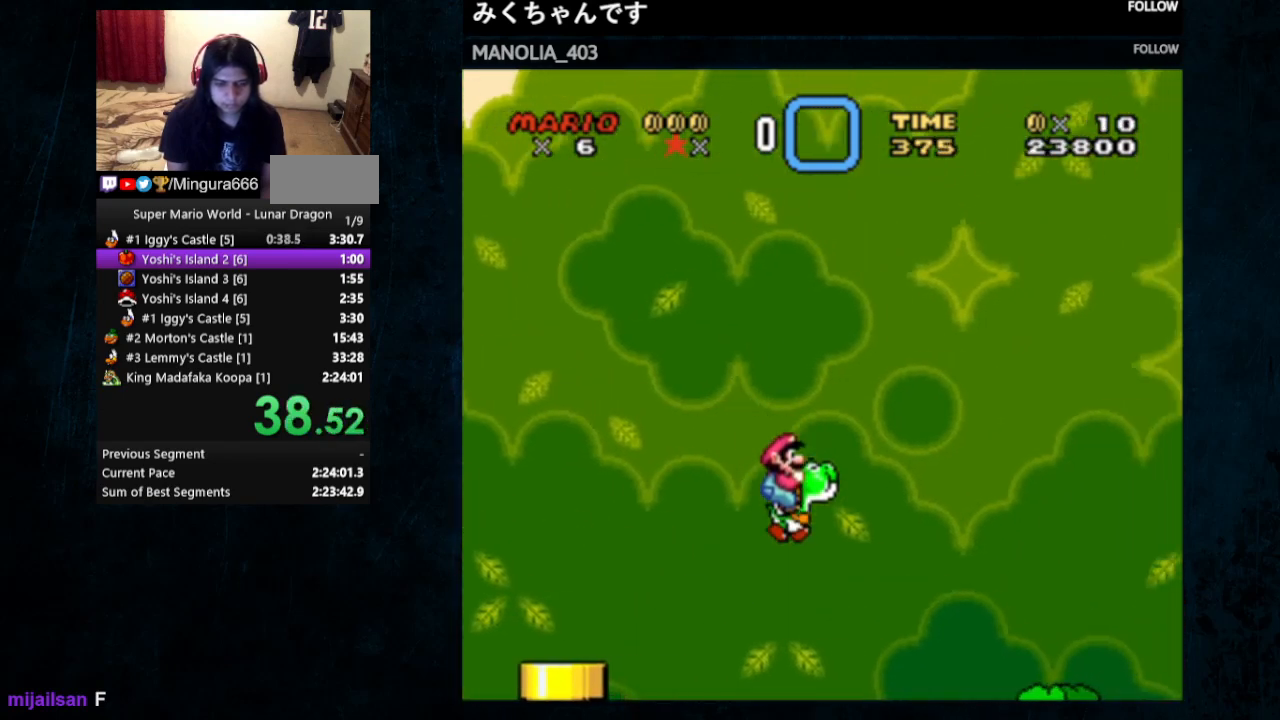
{"buttons": ["Y", "DPAD_RIGHT"], "events": [[267, "B", "down"], [467, "B", "up"]]}
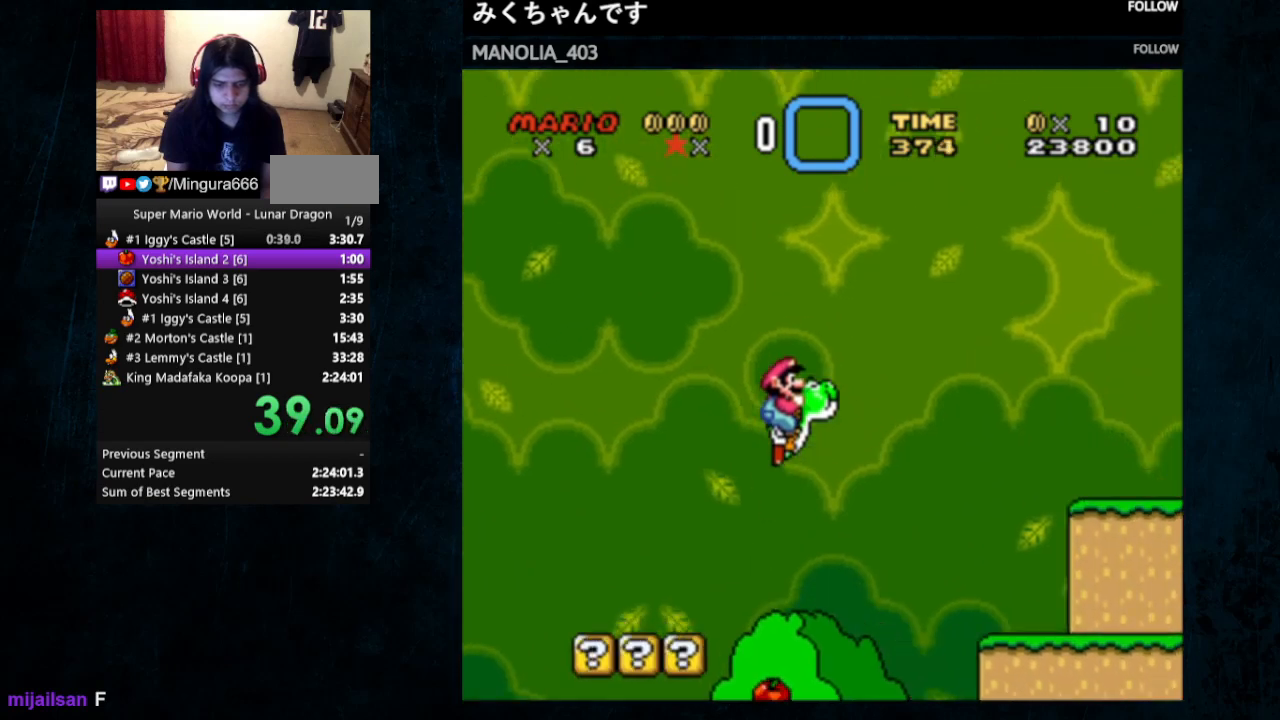
{"buttons": ["Y", "DPAD_RIGHT"], "events": []}
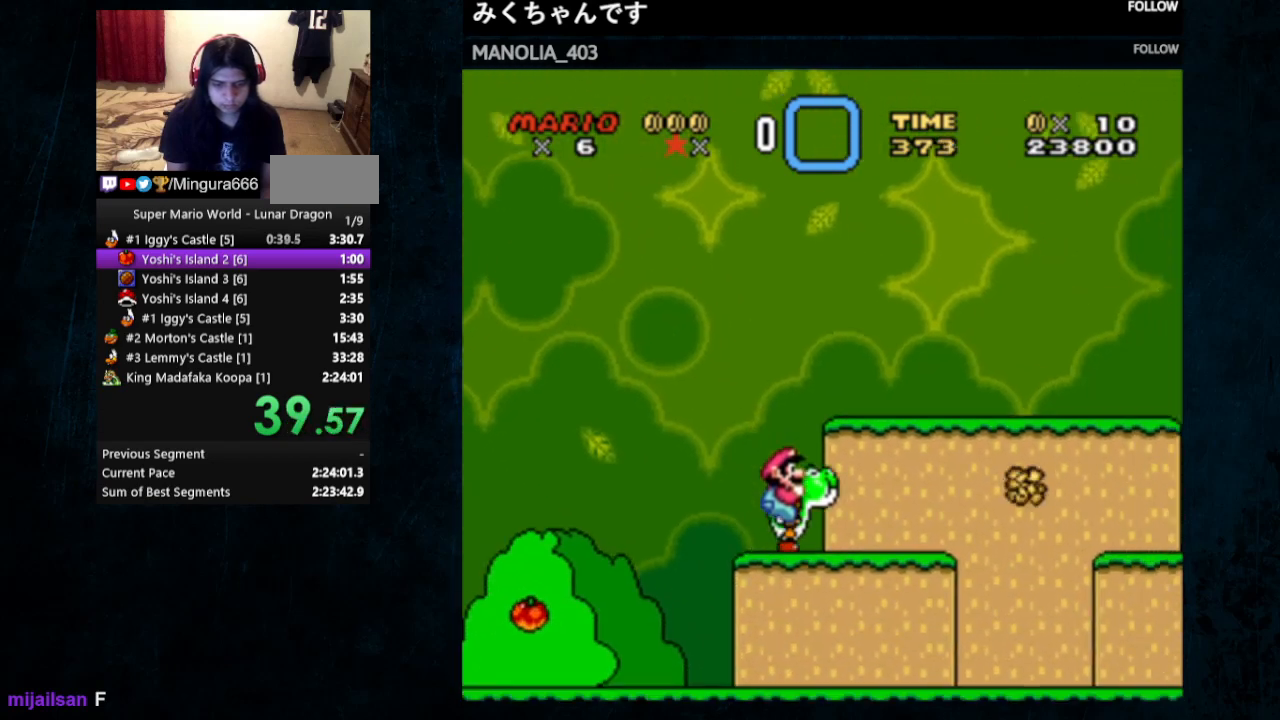
{"buttons": ["B", "Y", "DPAD_RIGHT"], "events": [[33, "B", "down"], [100, "B", "up"], [467, "B", "down"]]}
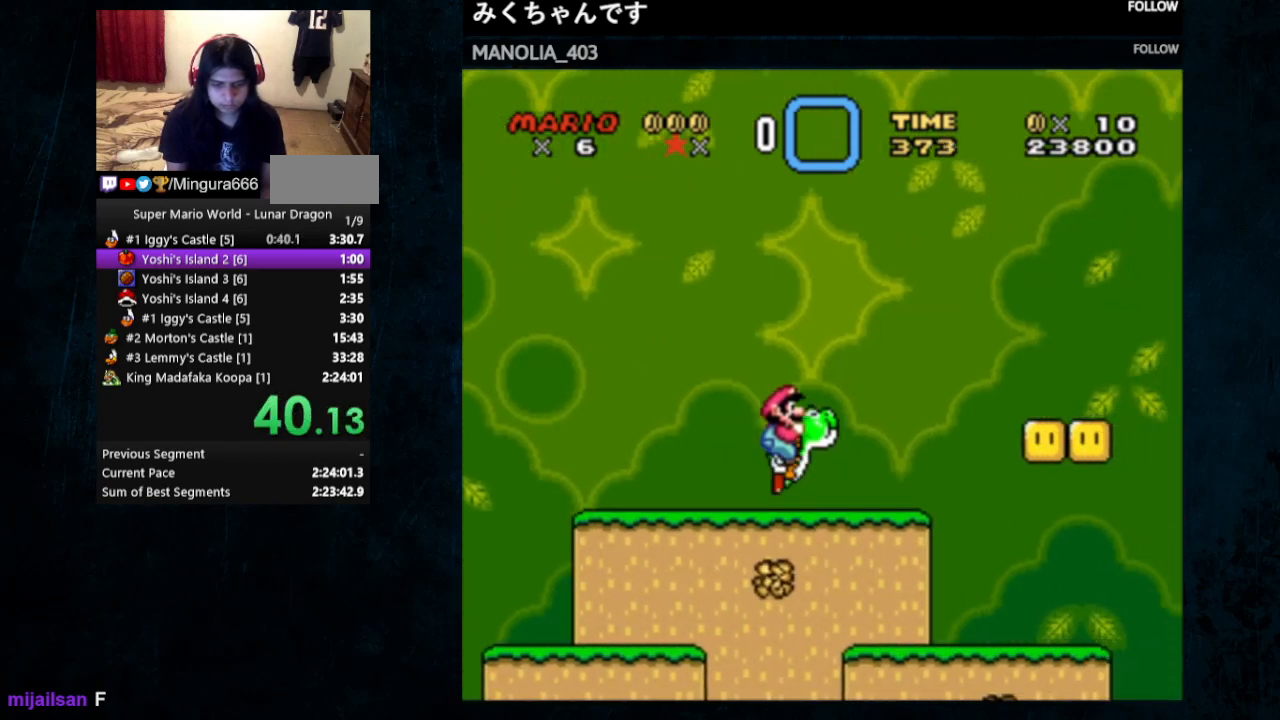
{"buttons": ["A", "B", "Y", "DPAD_RIGHT"], "events": [[333, "A", "down"]]}
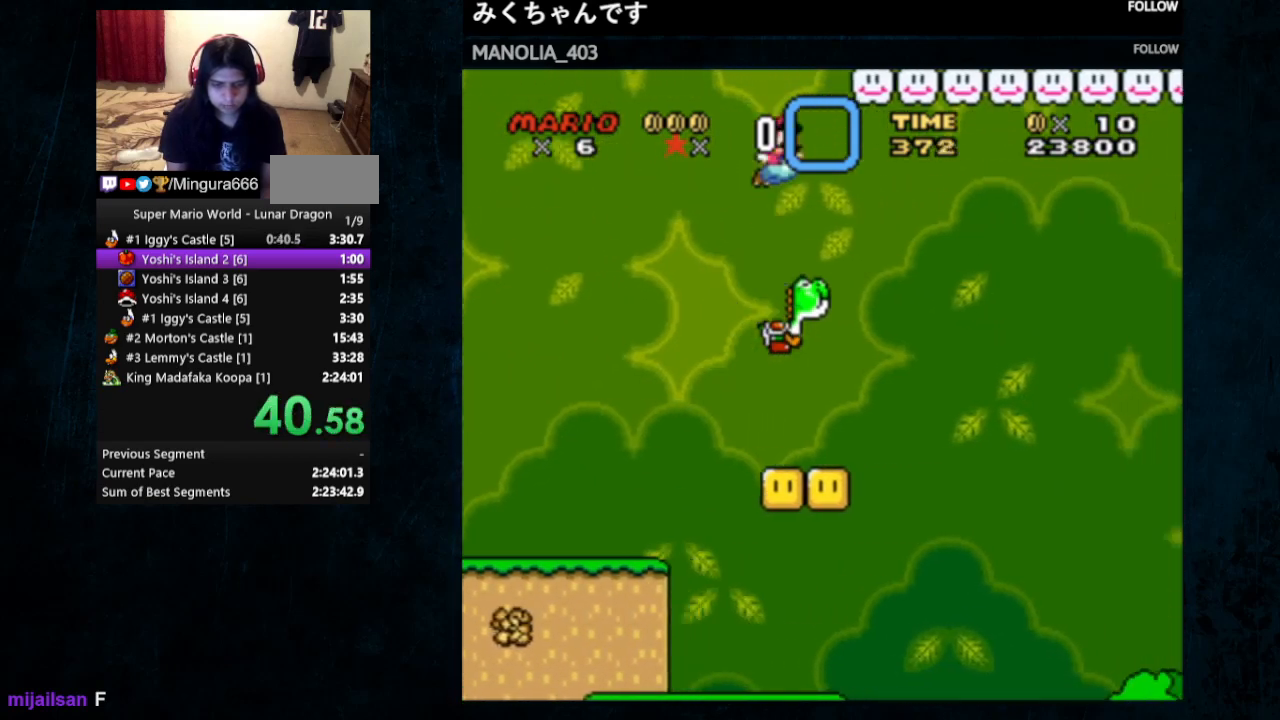
{"buttons": ["A", "X", "Y", "DPAD_RIGHT"], "events": [[167, "A", "up"], [200, "B", "up"], [400, "X", "down"], [433, "A", "down"]]}